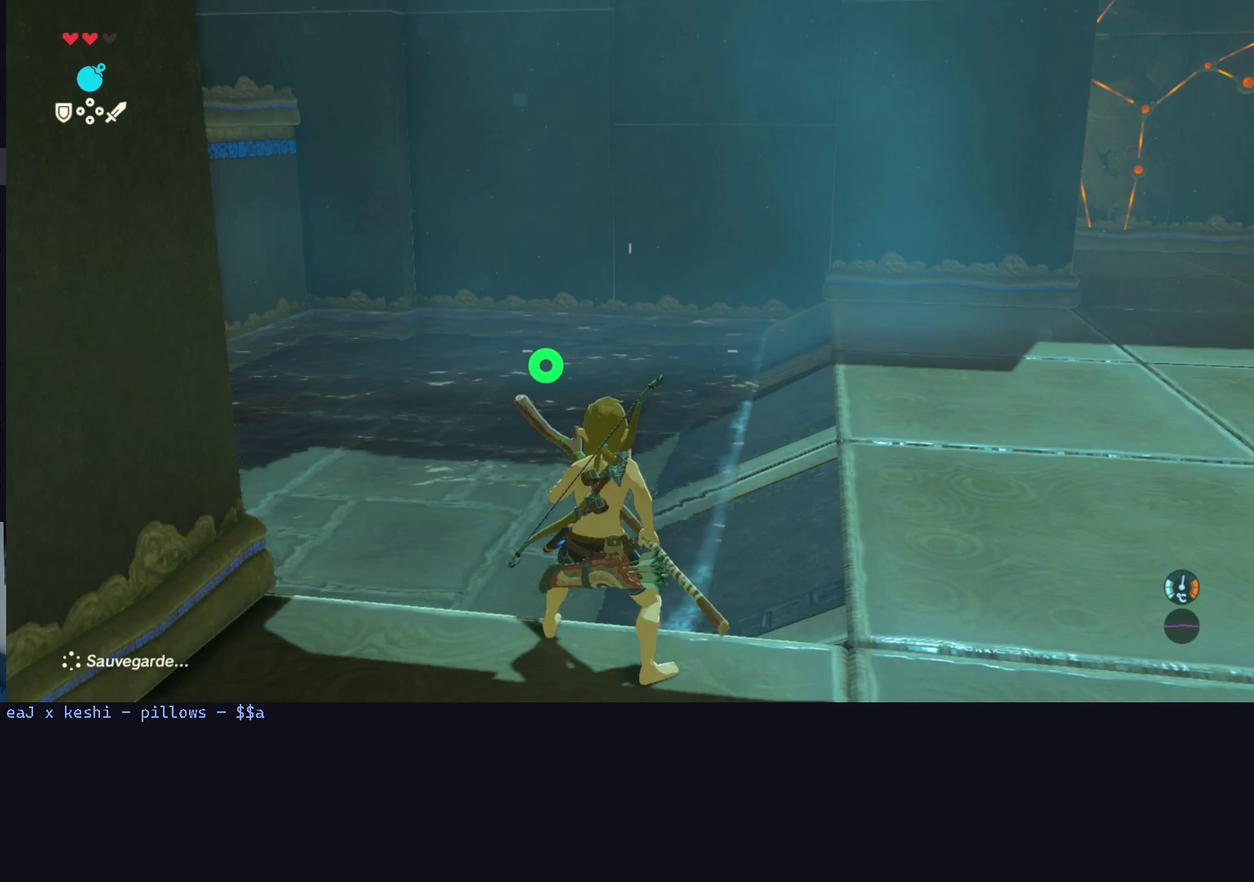
Gameplay with a controller (Nintendo layout); each line is a JSON object with the inputs held at the frame after it. "events" lists button and stick changes between this image and that frame as [ms after this image, input, new state], when the widget could be followed in between. This overlay highlights the sticks when they move; stick clicks (L3 R3) are not distinguishable. Not read: B L3 R3.
{"buttons": ["L1", "R2"], "left_stick": "center", "right_stick": "center", "events": [[133, "left_stick", "up"], [200, "X", "down"], [300, "L1", "down"], [300, "L2", "up"], [300, "X", "up"], [300, "left_stick", "center"], [467, "R2", "down"]]}
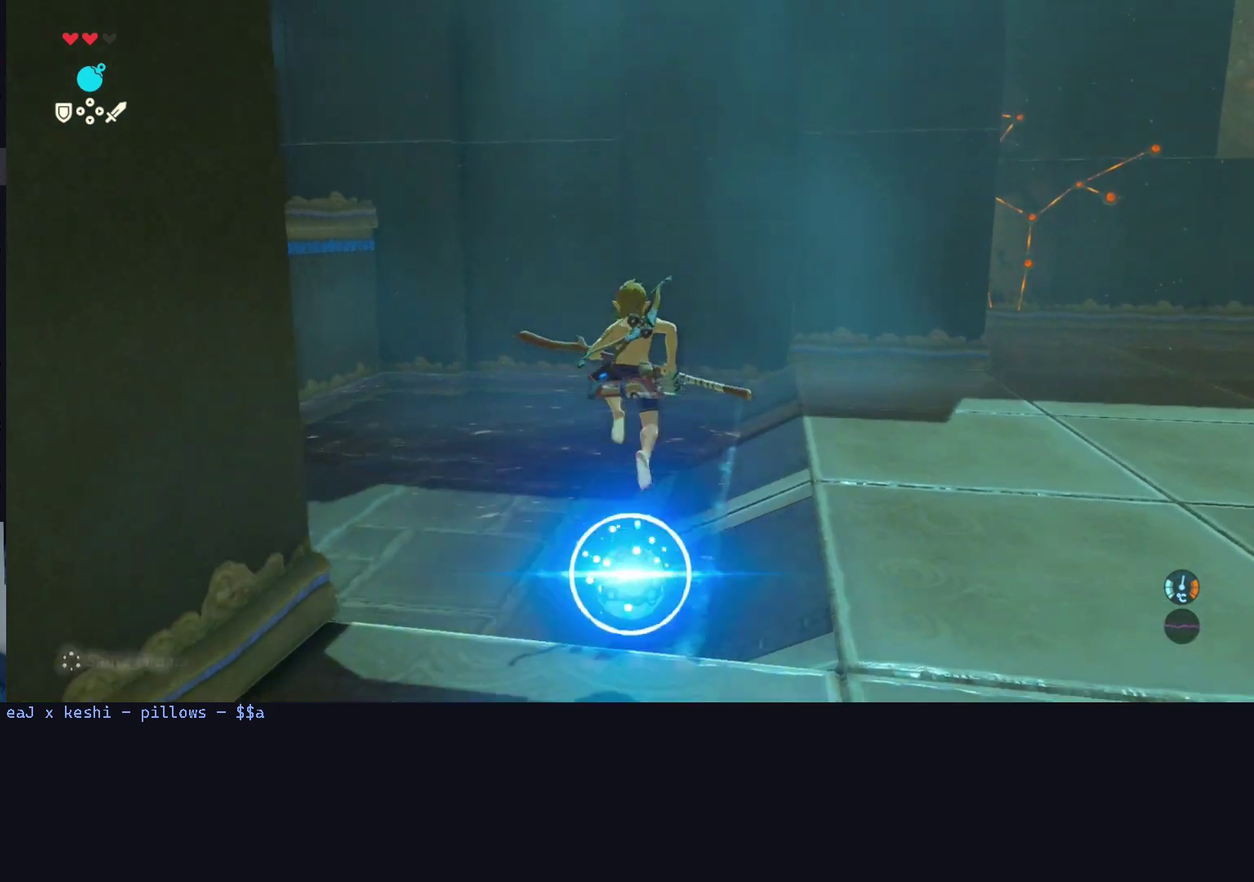
{"buttons": ["L1"], "left_stick": "center", "right_stick": "center", "events": [[67, "L1", "up"], [67, "R2", "up"], [67, "right_stick", "down-right"], [167, "right_stick", "center"], [500, "L1", "down"]]}
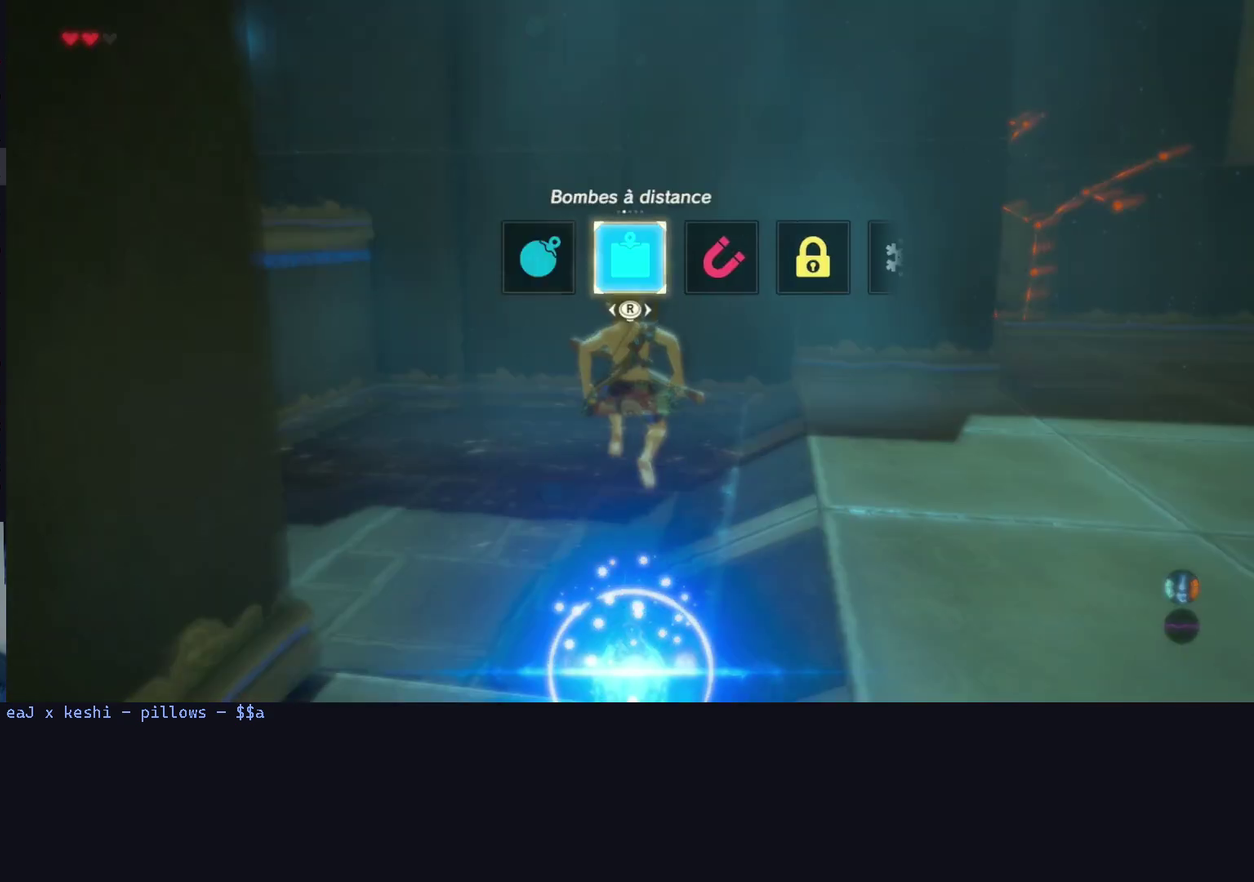
{"buttons": [], "left_stick": "center", "right_stick": "center", "events": [[133, "L1", "up"], [133, "right_stick", "down-left"], [267, "right_stick", "center"]]}
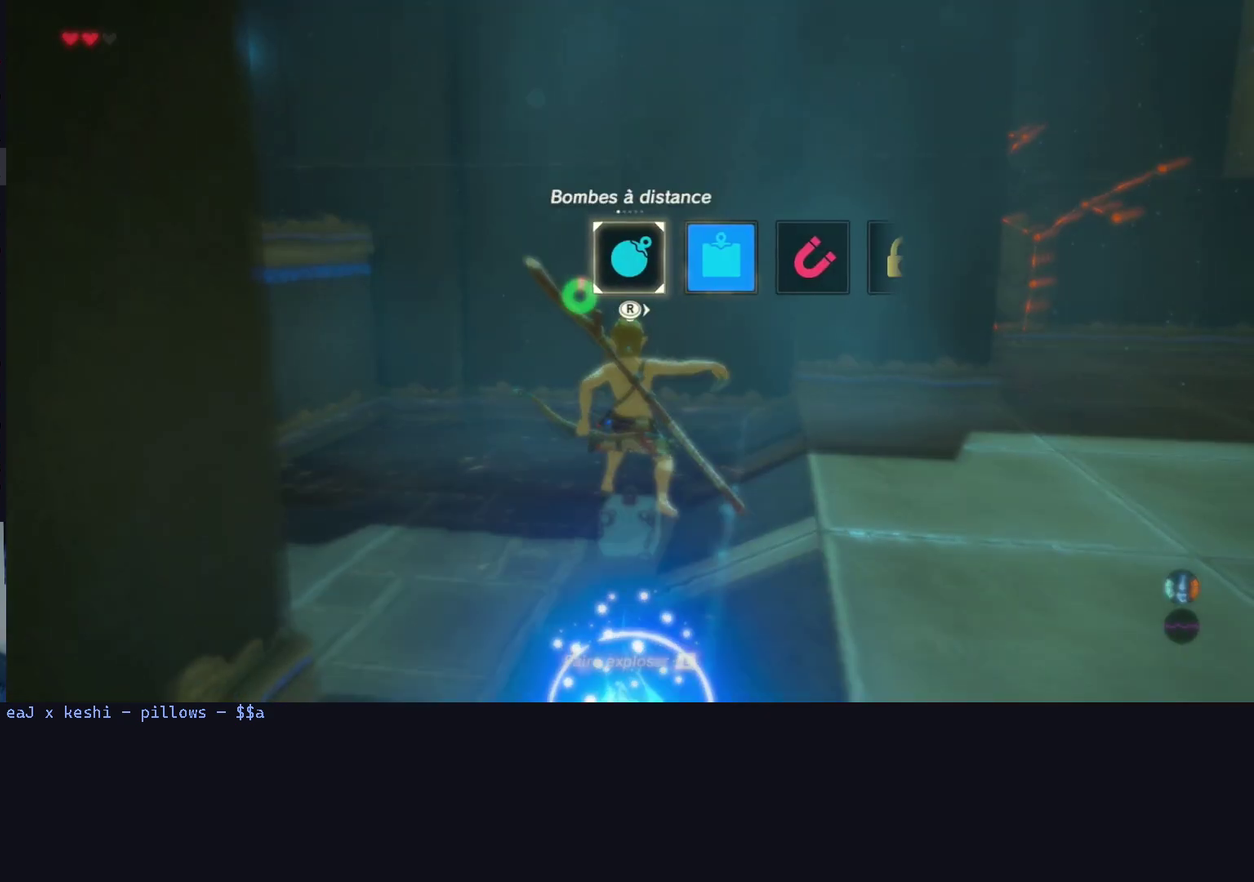
{"buttons": [], "left_stick": "up-left", "right_stick": "center", "events": [[67, "L1", "down"], [233, "left_stick", "up"], [367, "L1", "up"], [367, "left_stick", "up-left"]]}
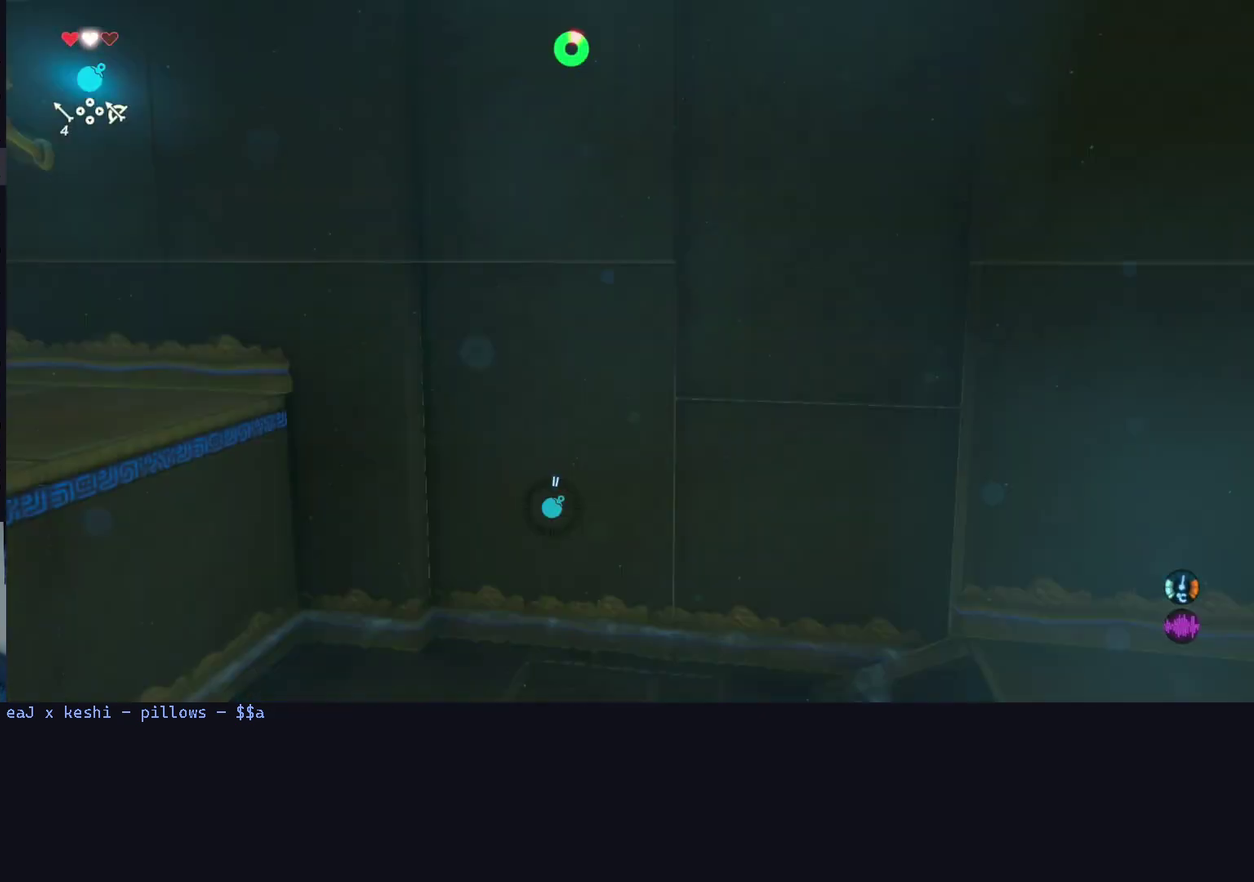
{"buttons": [], "left_stick": "left", "right_stick": "down-left", "events": [[100, "left_stick", "up"], [200, "right_stick", "down-left"], [233, "left_stick", "up-left"], [467, "left_stick", "left"]]}
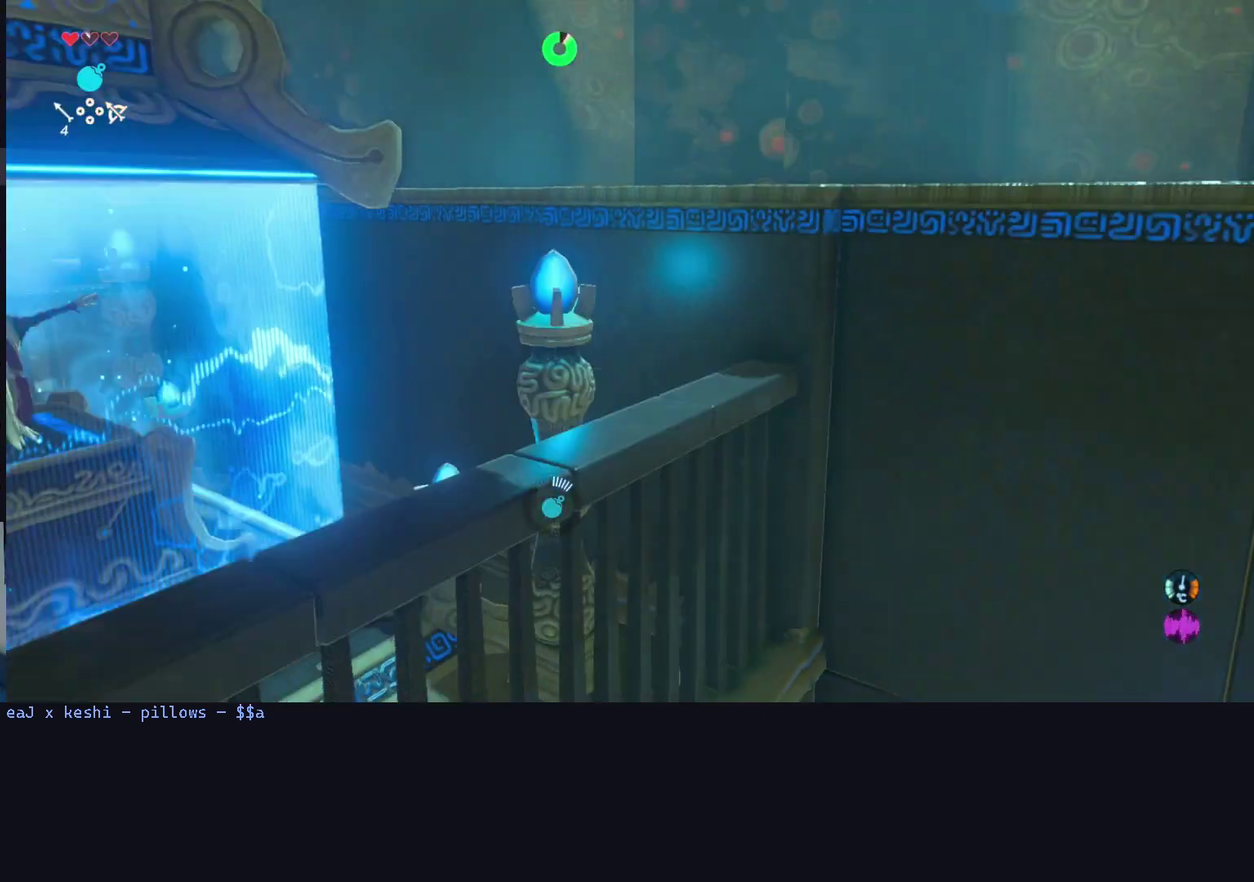
{"buttons": [], "left_stick": "left", "right_stick": "down-left", "events": [[133, "left_stick", "down-left"], [467, "left_stick", "left"]]}
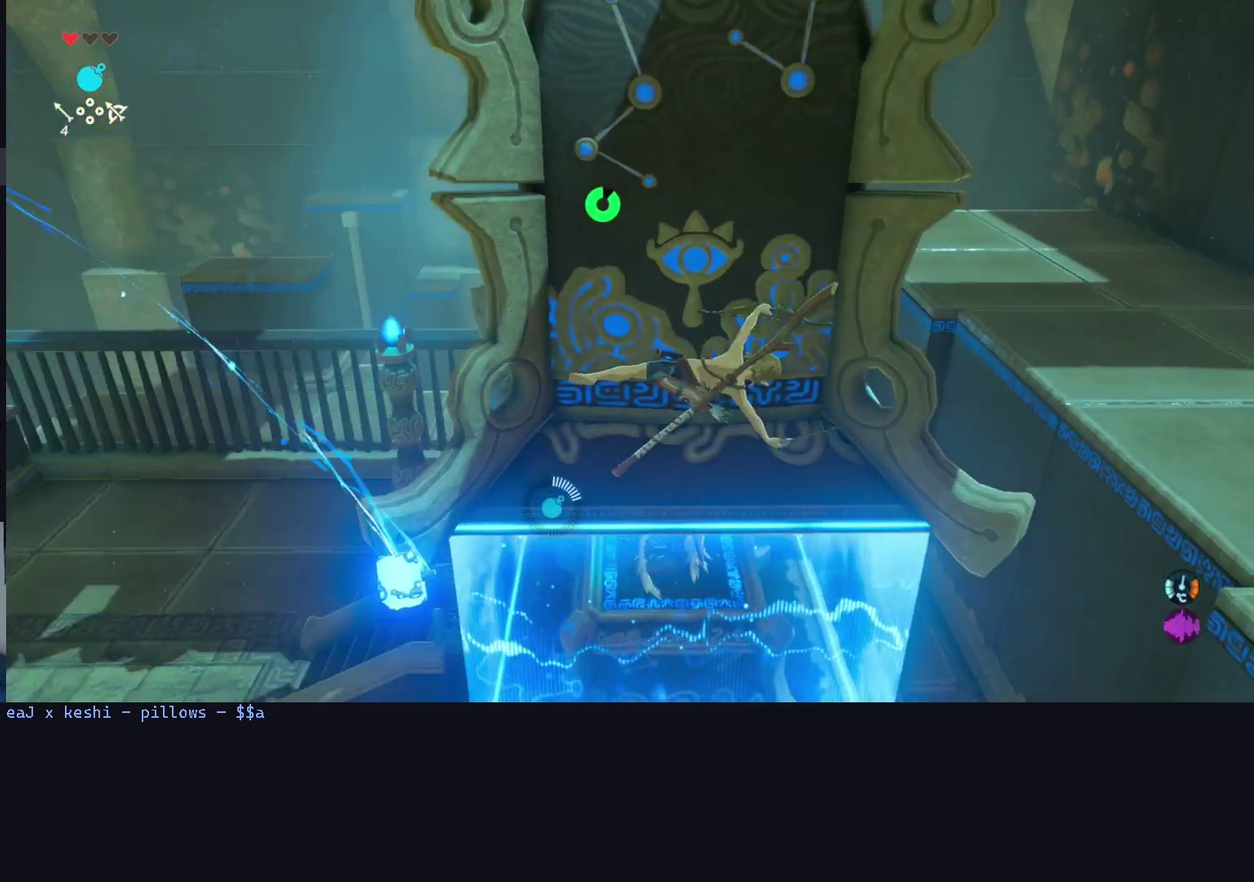
{"buttons": [], "left_stick": "up", "right_stick": "center", "events": [[333, "left_stick", "center"], [333, "right_stick", "left"], [500, "left_stick", "up"], [500, "right_stick", "center"]]}
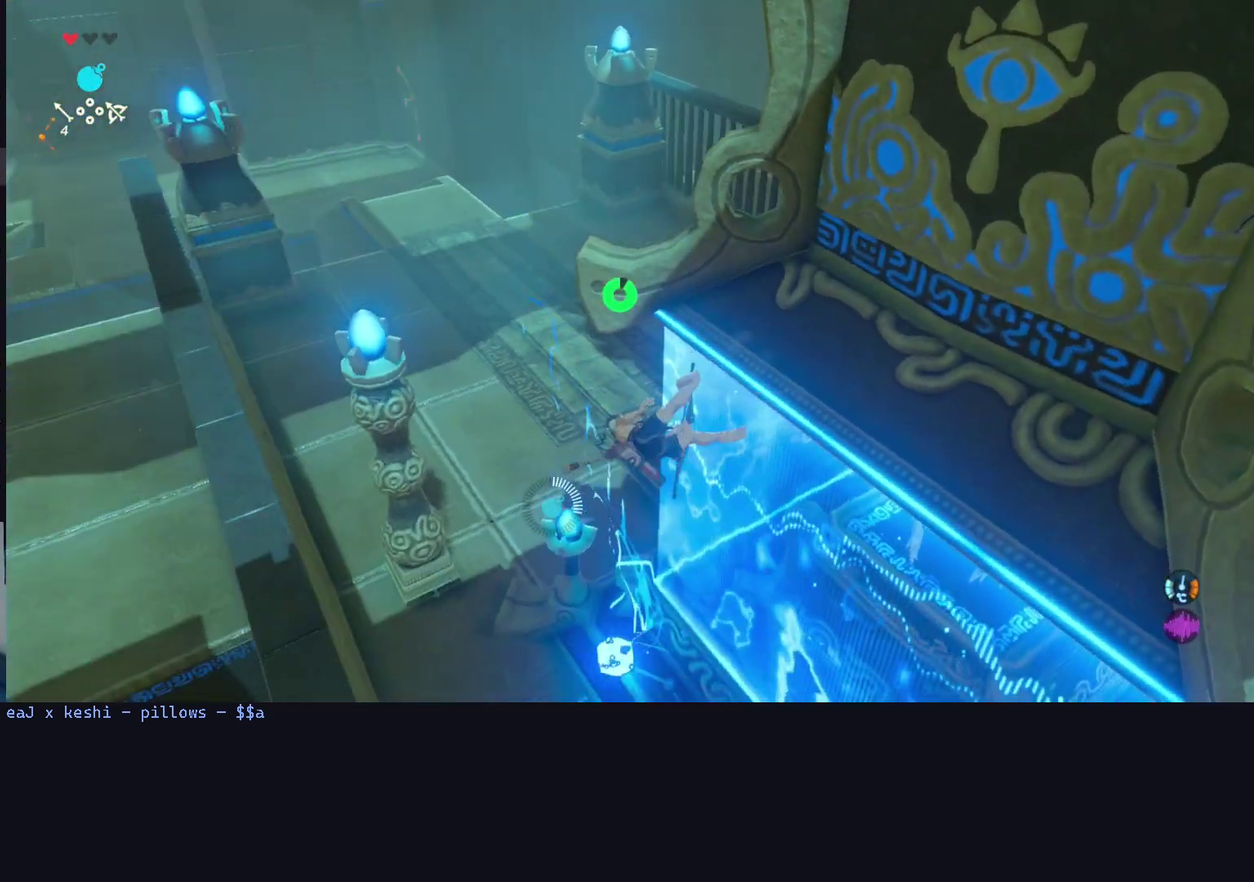
{"buttons": [], "left_stick": "up", "right_stick": "center", "events": [[233, "right_stick", "up"], [400, "right_stick", "center"]]}
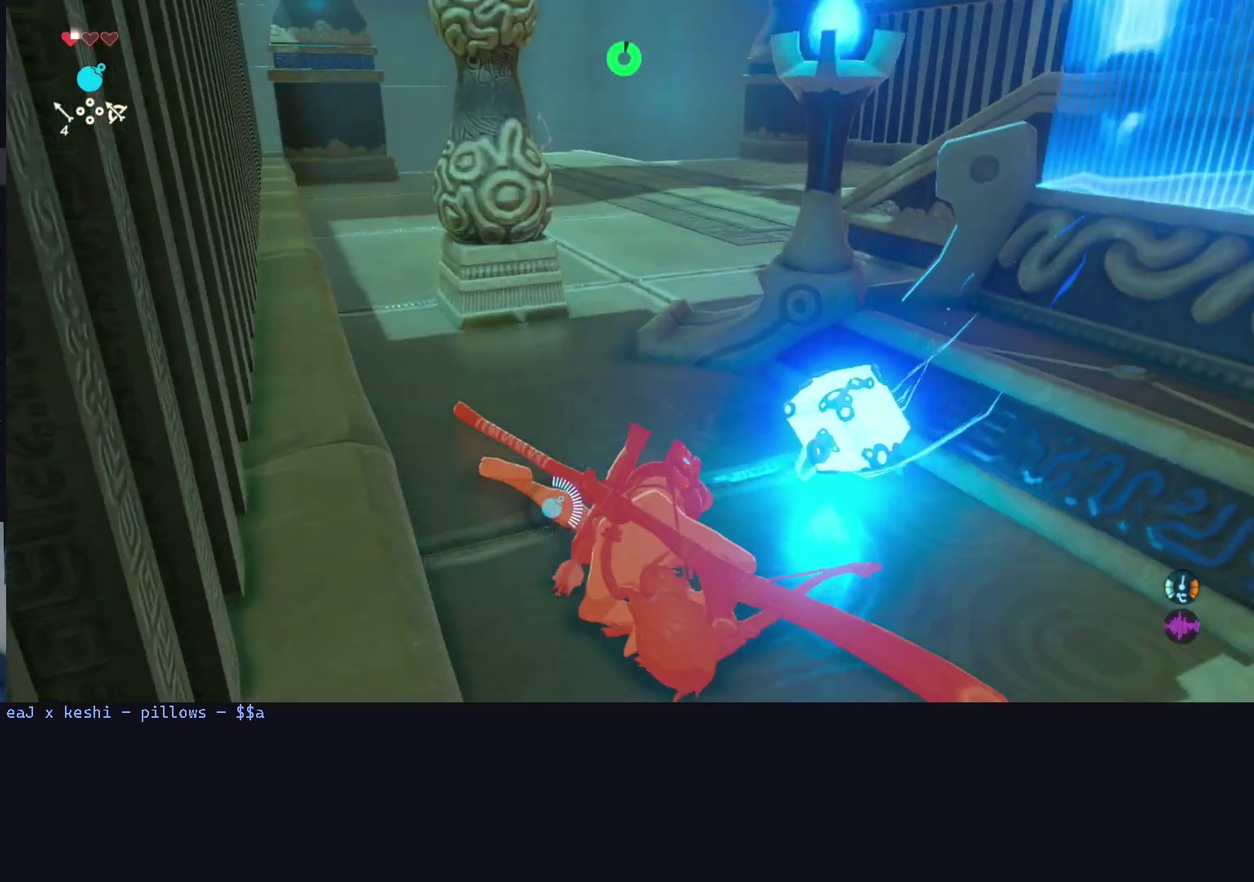
{"buttons": [], "left_stick": "up", "right_stick": "center", "events": []}
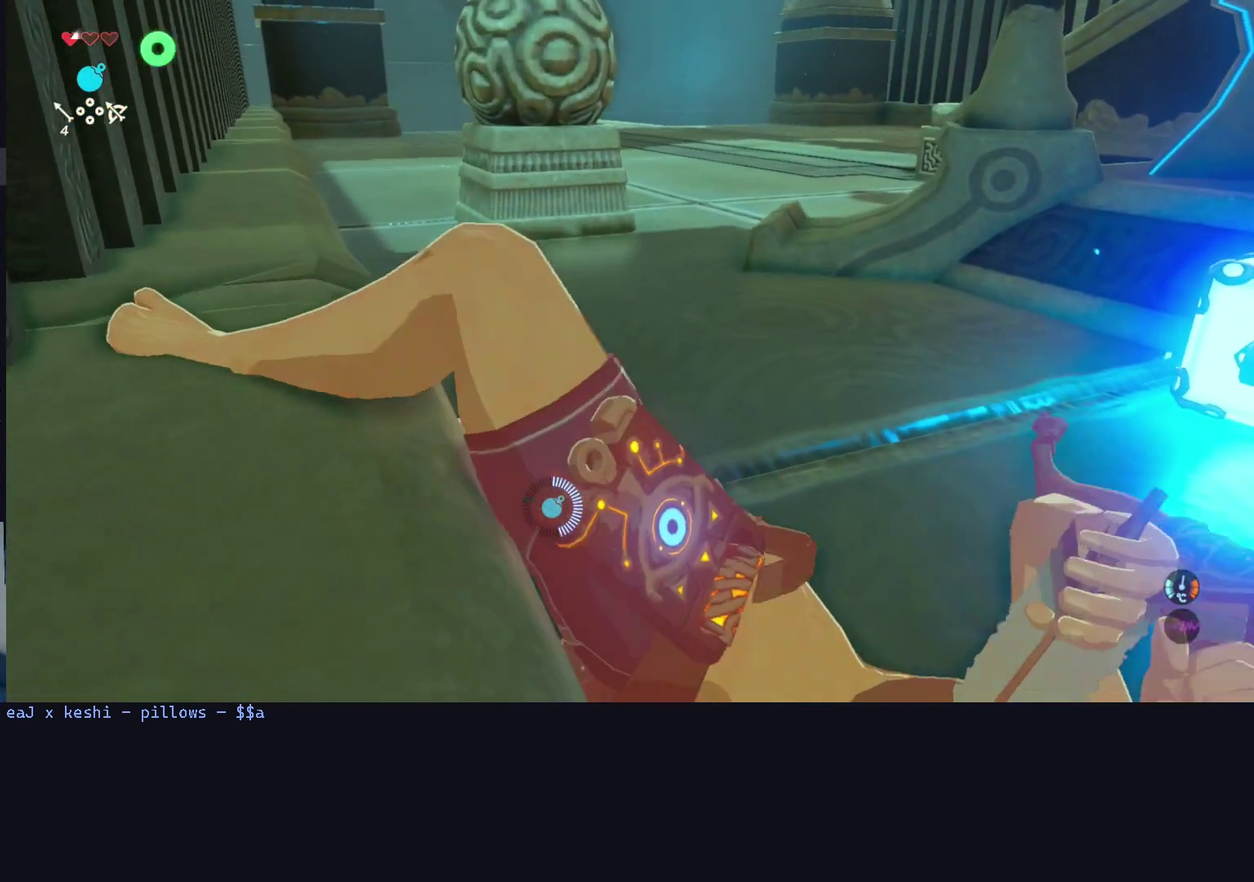
{"buttons": [], "left_stick": "up", "right_stick": "center", "events": [[167, "right_stick", "right"], [300, "right_stick", "center"]]}
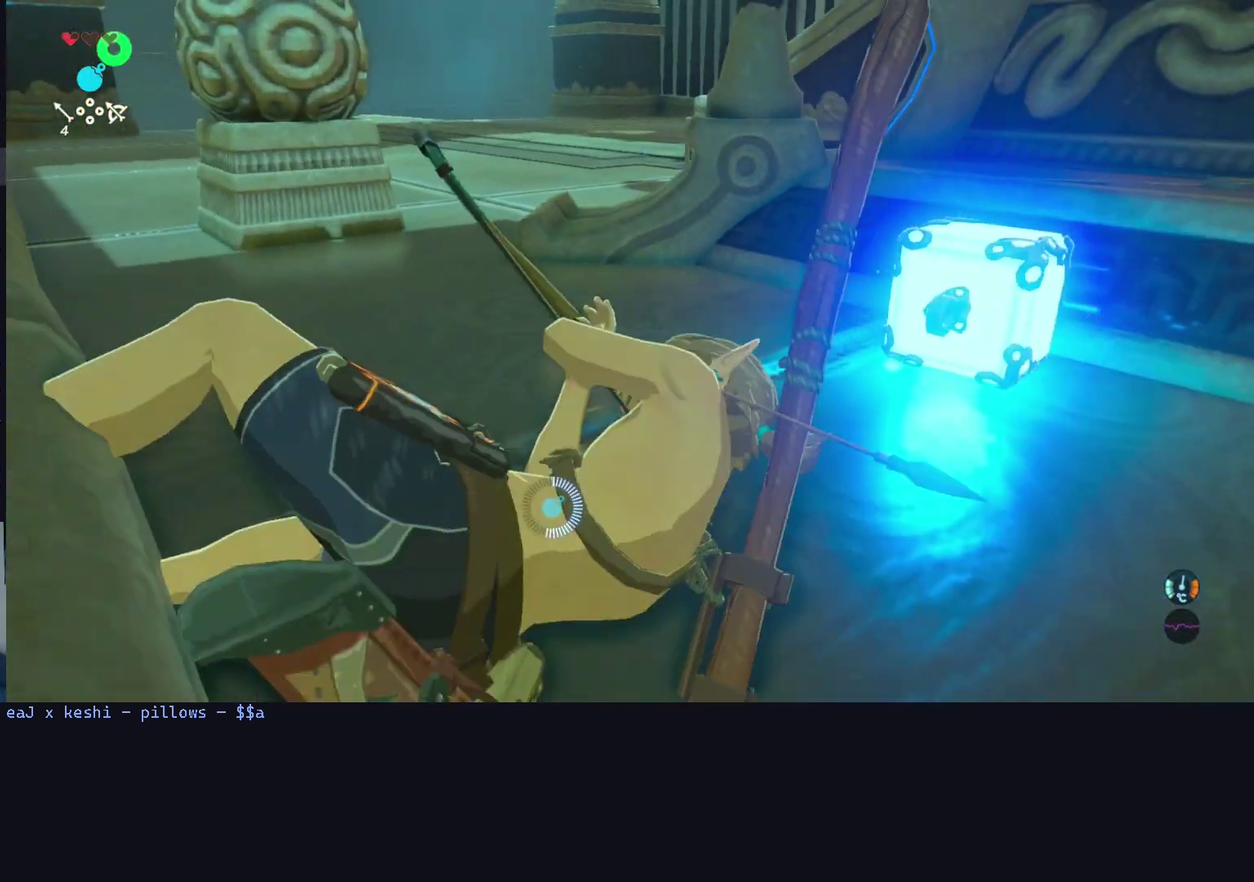
{"buttons": [], "left_stick": "up", "right_stick": "center", "events": []}
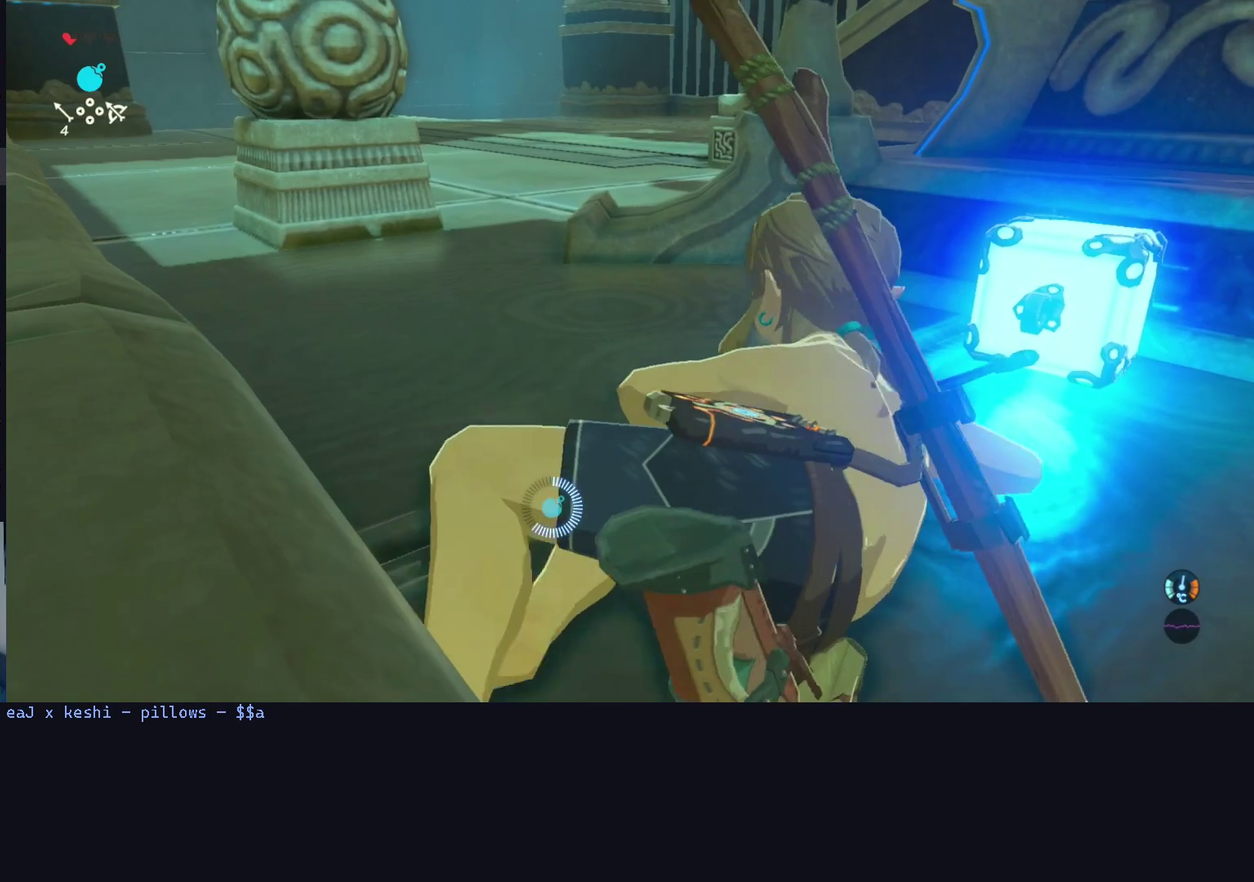
{"buttons": [], "left_stick": "up", "right_stick": "center", "events": []}
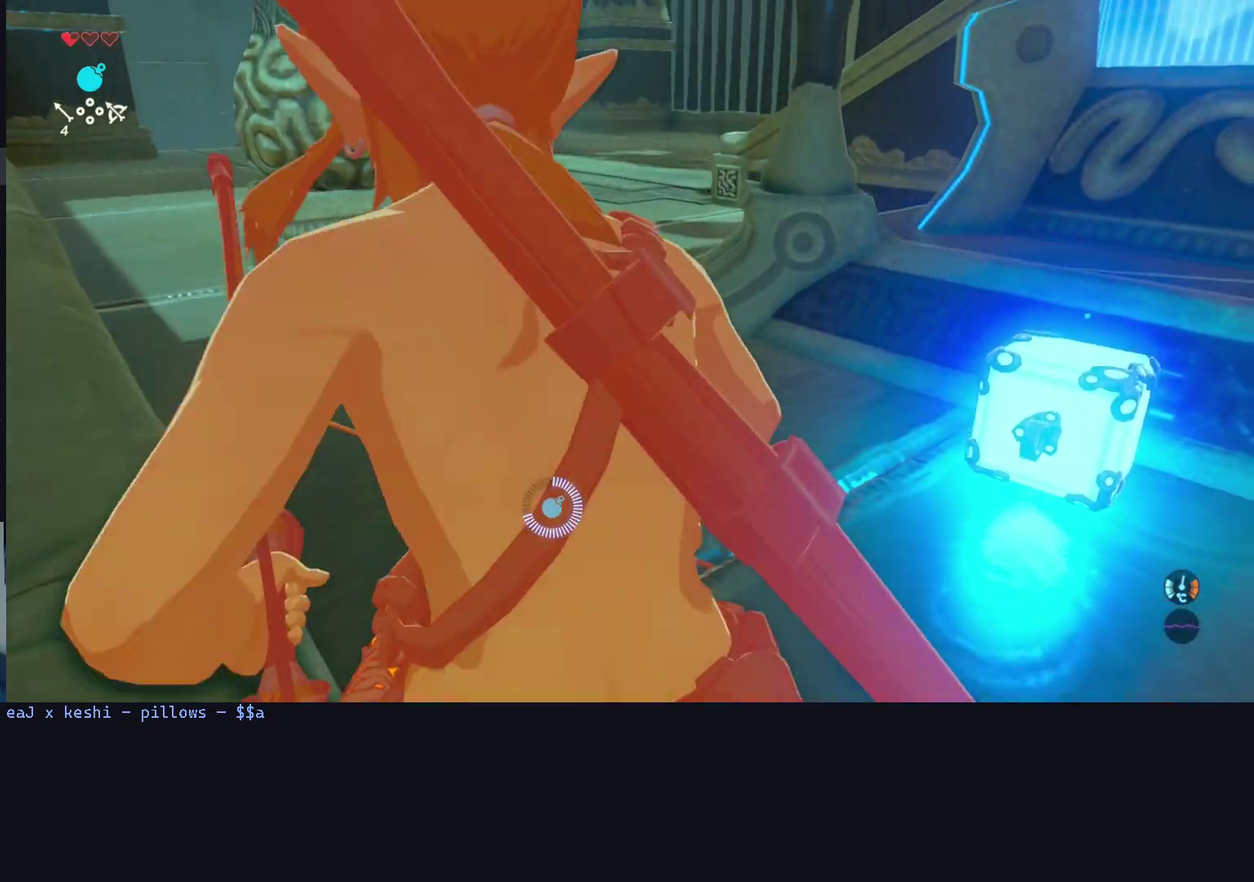
{"buttons": [], "left_stick": "up", "right_stick": "down-right", "events": [[400, "right_stick", "down-right"]]}
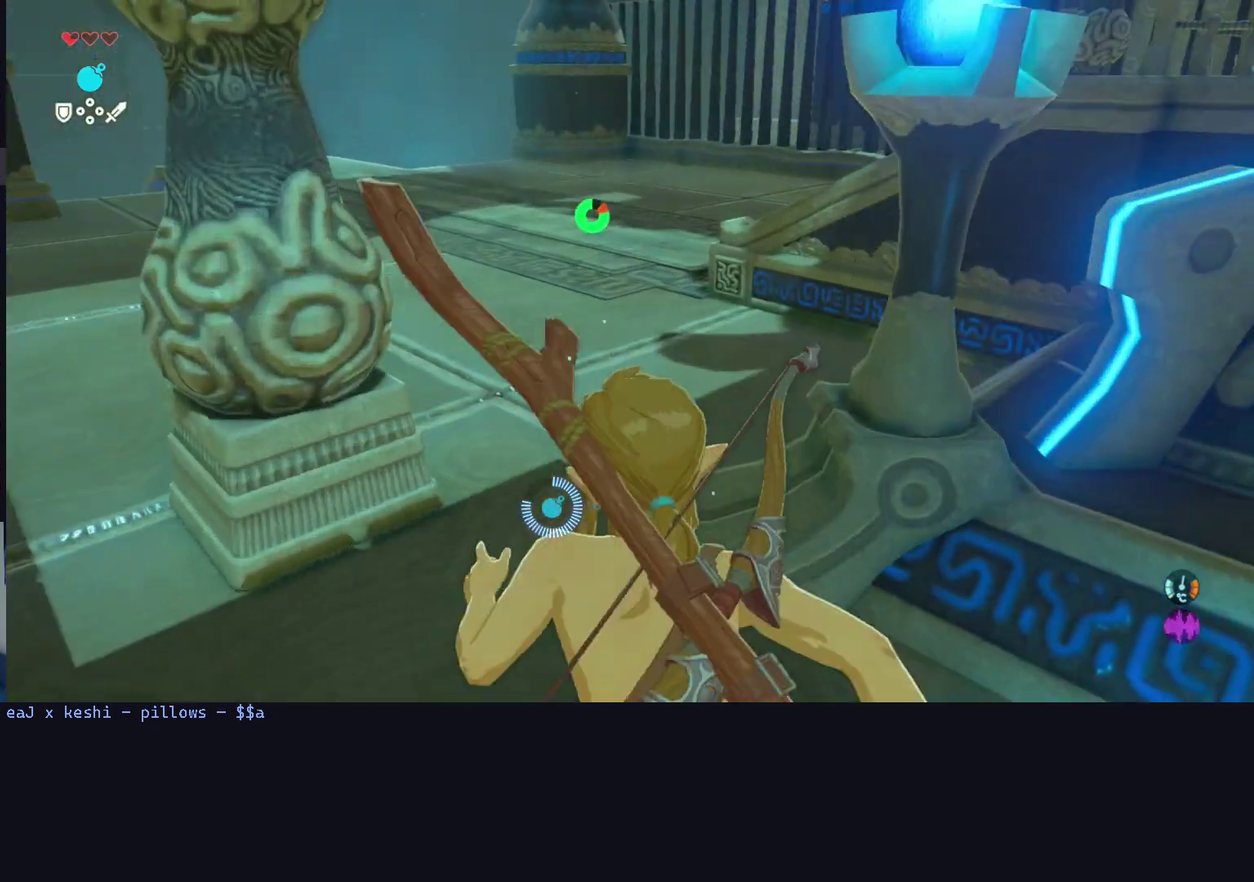
{"buttons": ["X"], "left_stick": "up", "right_stick": "center", "events": [[367, "right_stick", "right"], [433, "right_stick", "center"], [500, "X", "down"]]}
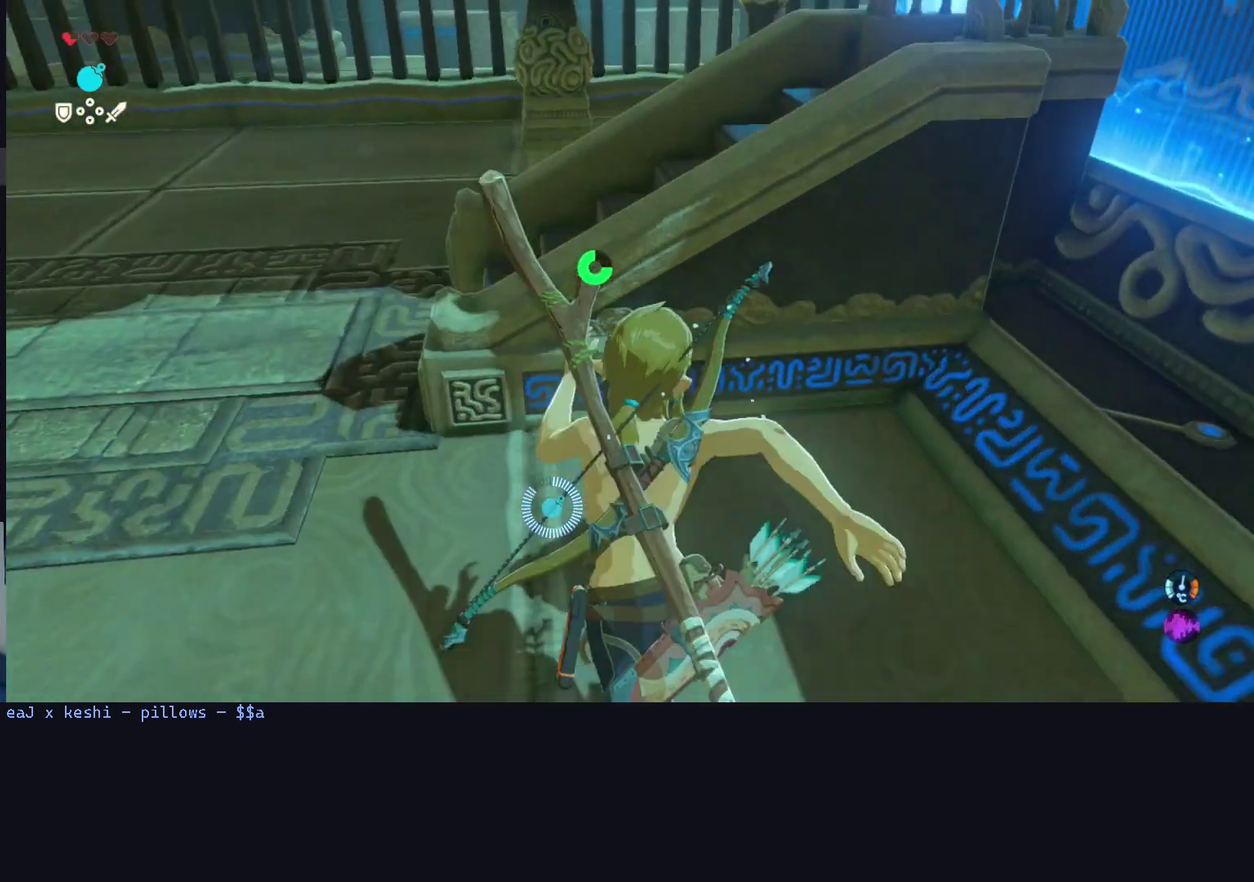
{"buttons": [], "left_stick": "right", "right_stick": "right", "events": [[133, "X", "up"], [233, "left_stick", "up-right"], [267, "right_stick", "right"], [333, "left_stick", "right"]]}
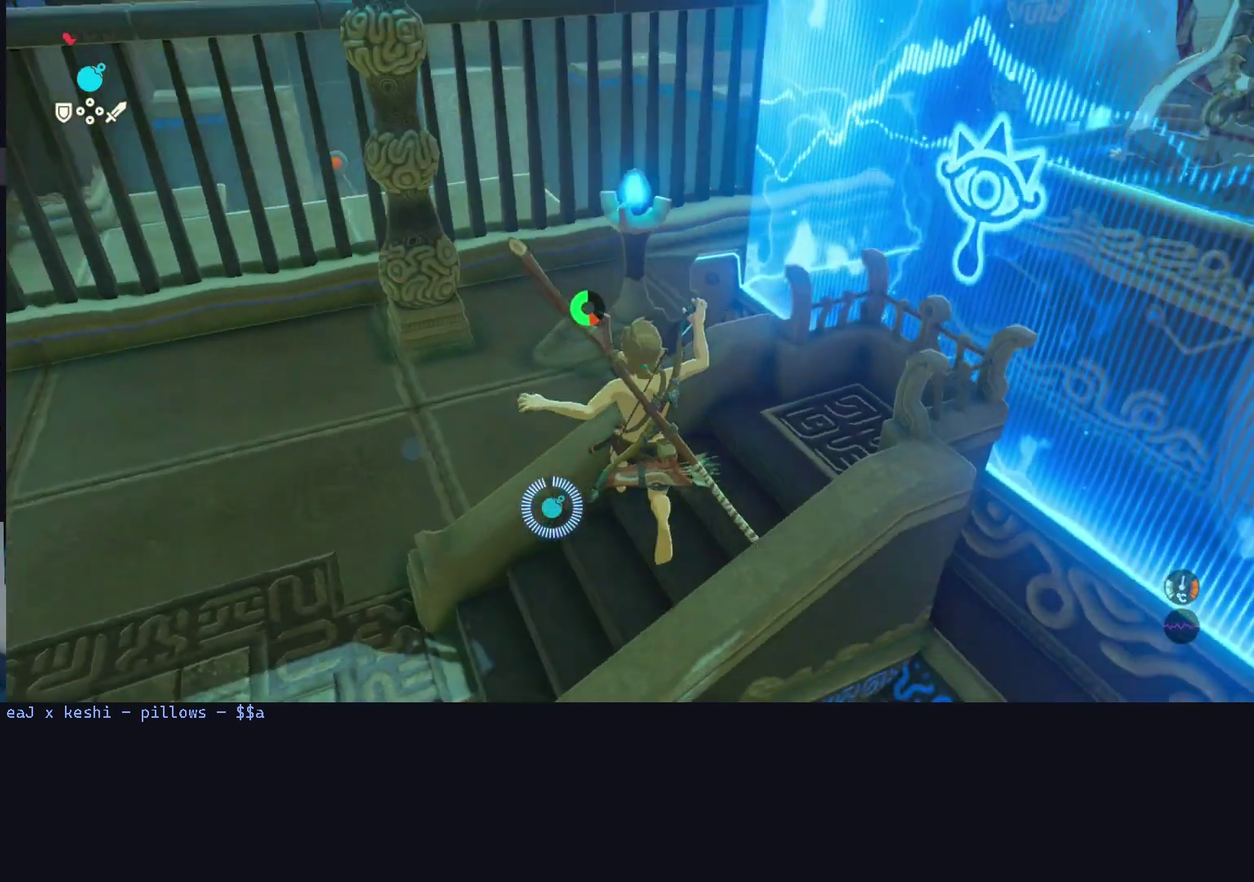
{"buttons": ["A"], "left_stick": "right", "right_stick": "center", "events": [[133, "right_stick", "center"], [167, "A", "down"], [233, "left_stick", "up-right"], [367, "A", "up"], [433, "A", "down"], [433, "left_stick", "right"]]}
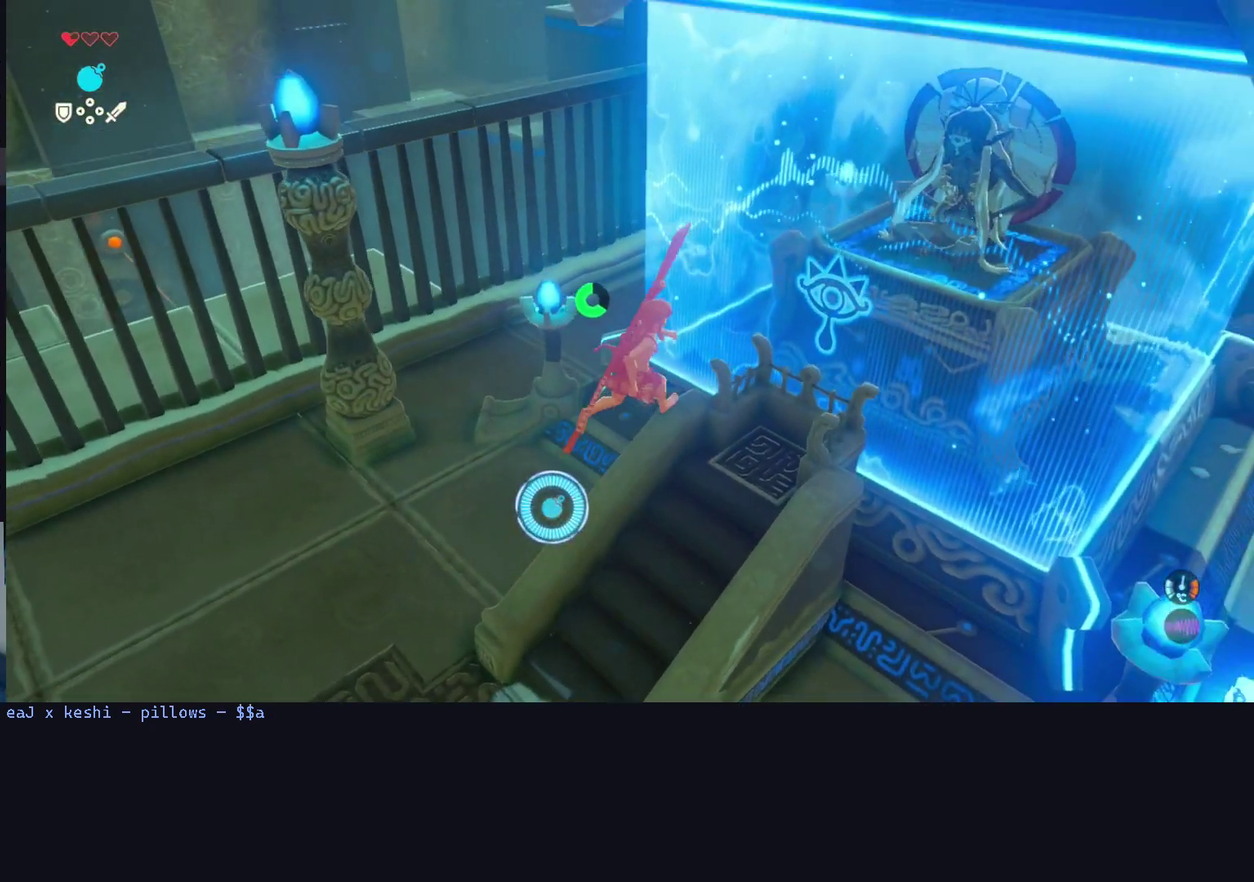
{"buttons": [], "left_stick": "down-right", "right_stick": "center", "events": [[33, "A", "up"], [100, "A", "down"], [100, "left_stick", "down-right"], [167, "A", "up"], [233, "A", "down"], [333, "A", "up"], [400, "A", "down"], [467, "A", "up"]]}